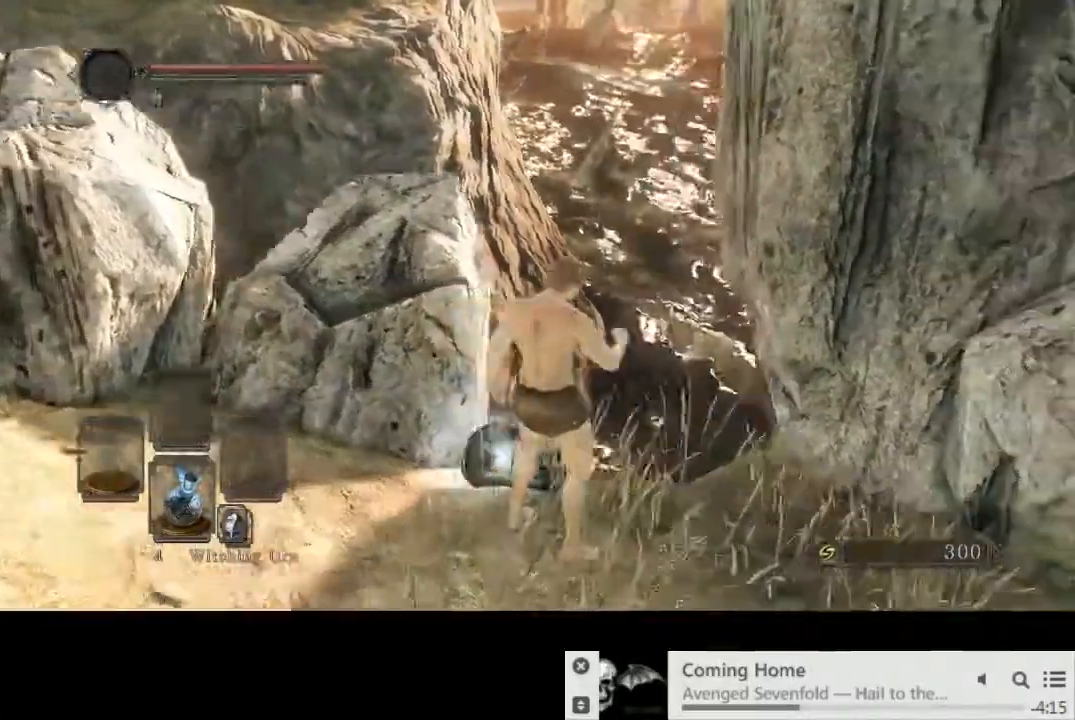
Gameplay with a controller (PlayStation layout); each line is a JSON object with the inputs held at the frame after it (dt_ms = milliseconds from this image to that frame). "events" lists button and stick changes between this image and that frame as [ms after this image, input, new state], when the widget could be followed in between. Not read: L1 L3 R2 R3.
{"dt_ms": 500, "buttons": [], "left_stick": "up-right", "right_stick": "right"}
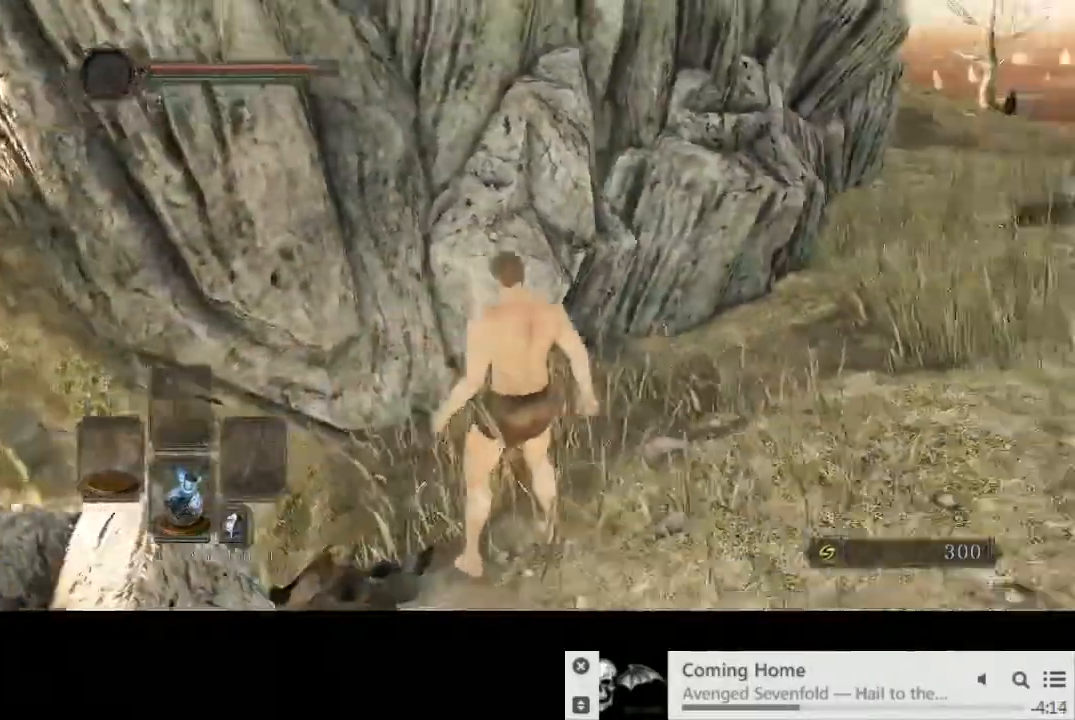
{"dt_ms": 500, "buttons": ["CIRCLE"], "left_stick": "up-right", "right_stick": "center", "events": [[50, "CIRCLE", "down"], [300, "right_stick", "center"]]}
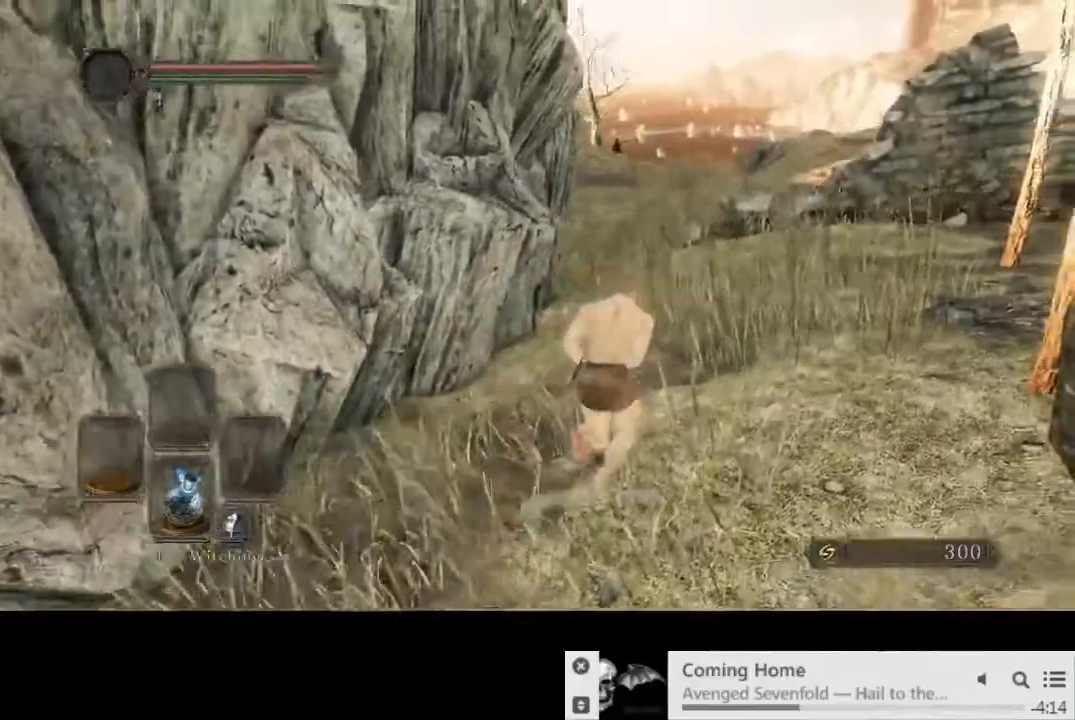
{"dt_ms": 500, "buttons": ["CIRCLE"], "left_stick": "up-right", "right_stick": "center", "events": []}
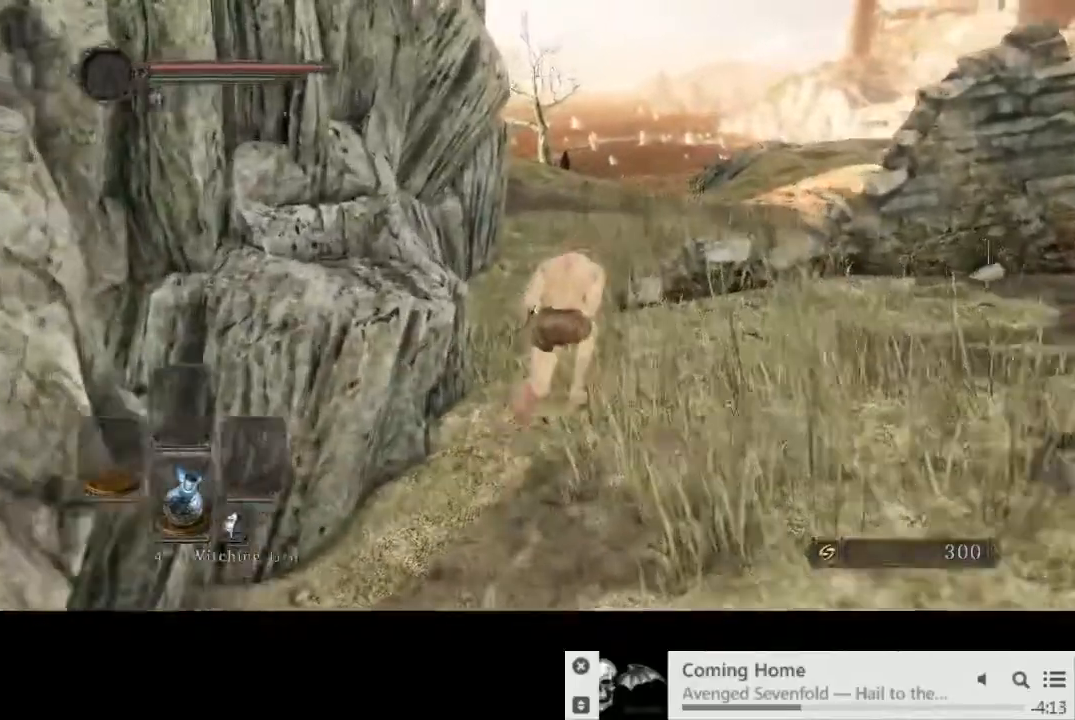
{"dt_ms": 500, "buttons": ["CIRCLE"], "left_stick": "up-right", "right_stick": "center", "events": []}
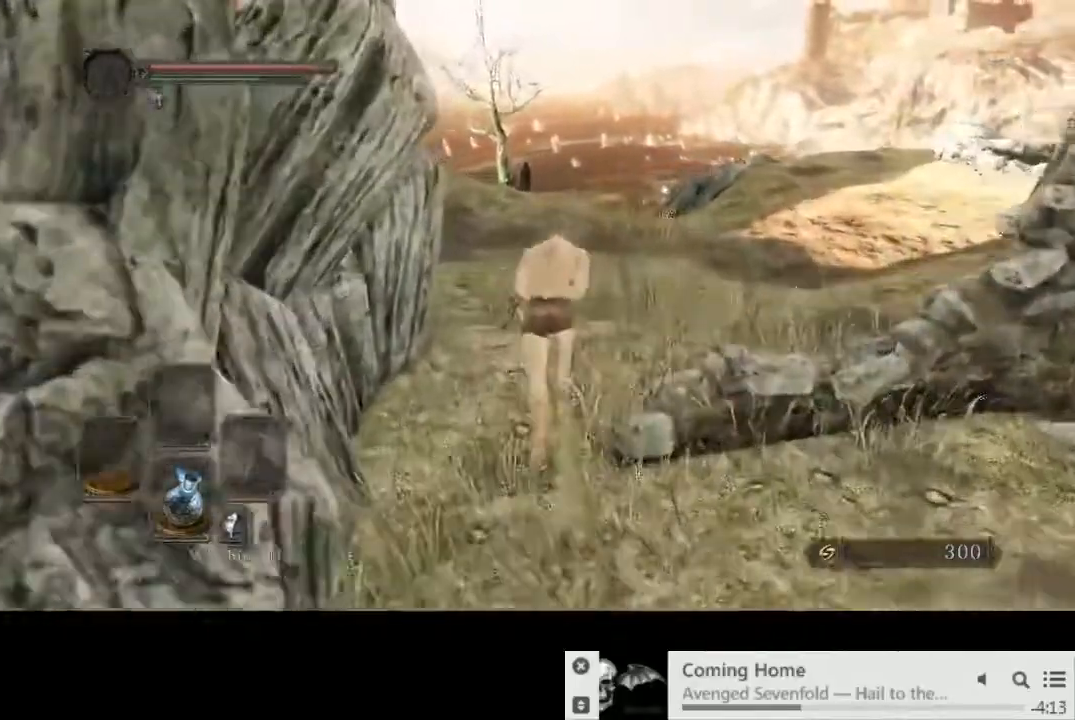
{"dt_ms": 500, "buttons": ["CIRCLE"], "left_stick": "up", "right_stick": "center", "events": [[33, "left_stick", "up"]]}
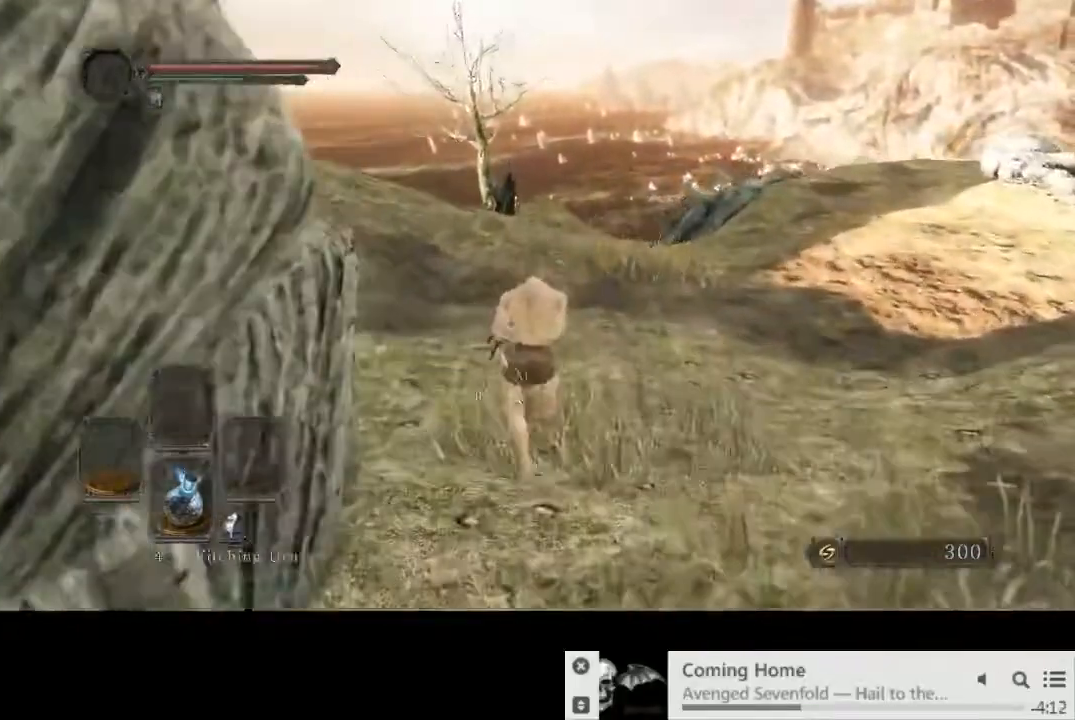
{"dt_ms": 500, "buttons": ["CIRCLE"], "left_stick": "up", "right_stick": "center", "events": []}
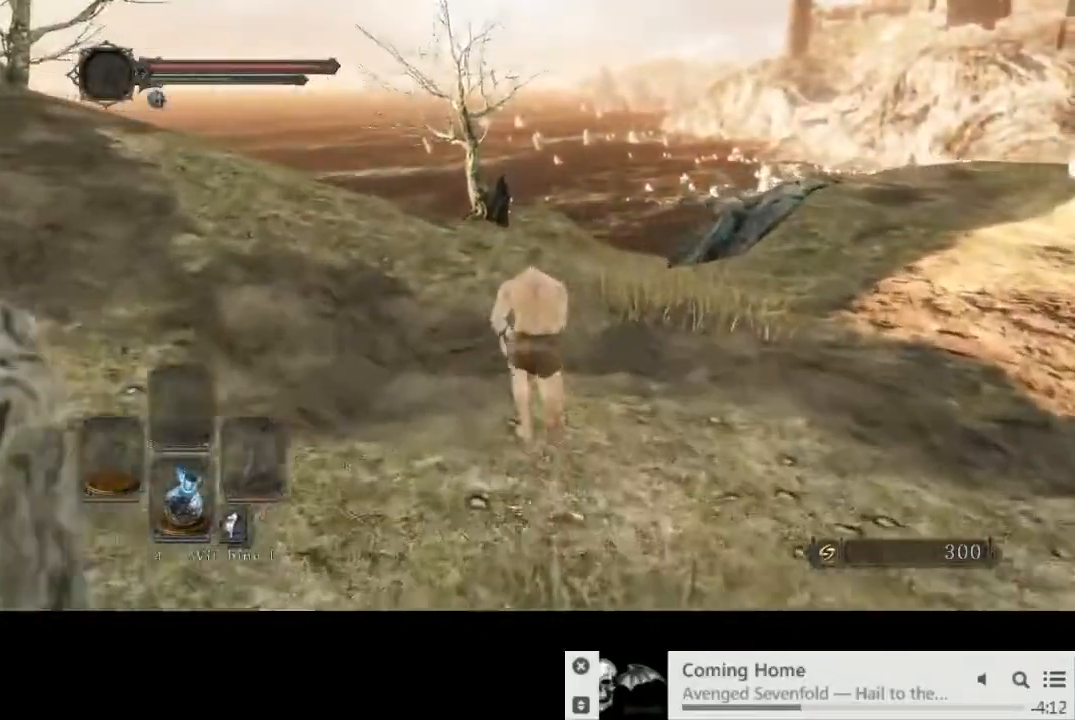
{"dt_ms": 500, "buttons": ["CIRCLE"], "left_stick": "up", "right_stick": "center", "events": []}
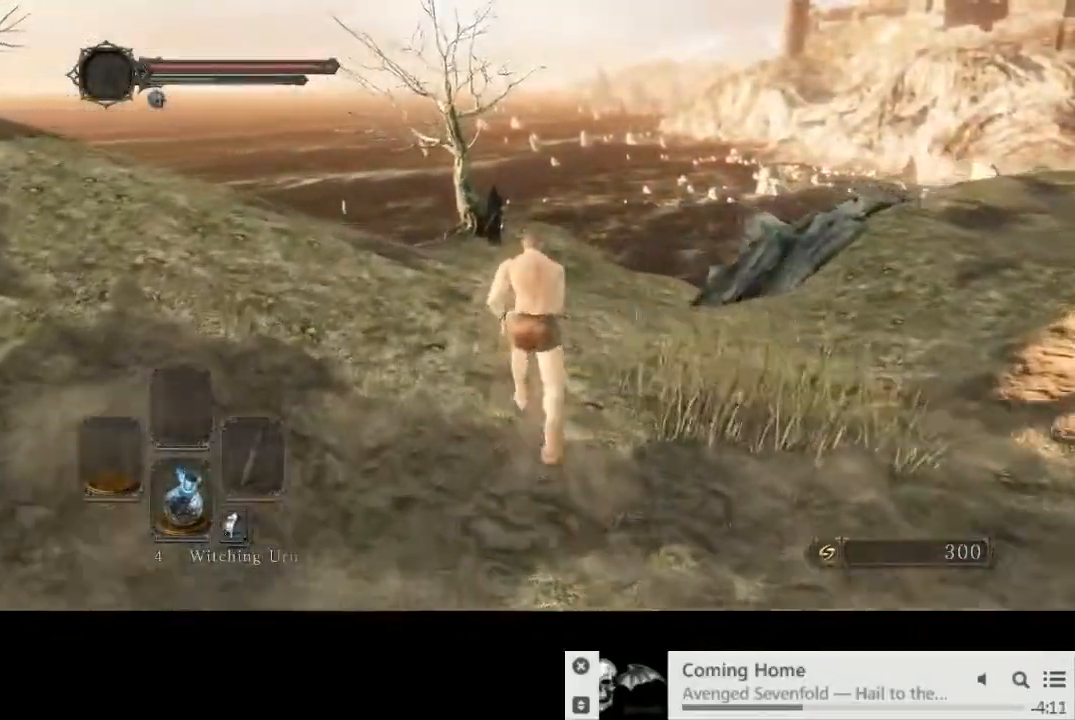
{"dt_ms": 500, "buttons": ["CIRCLE"], "left_stick": "up", "right_stick": "center", "events": []}
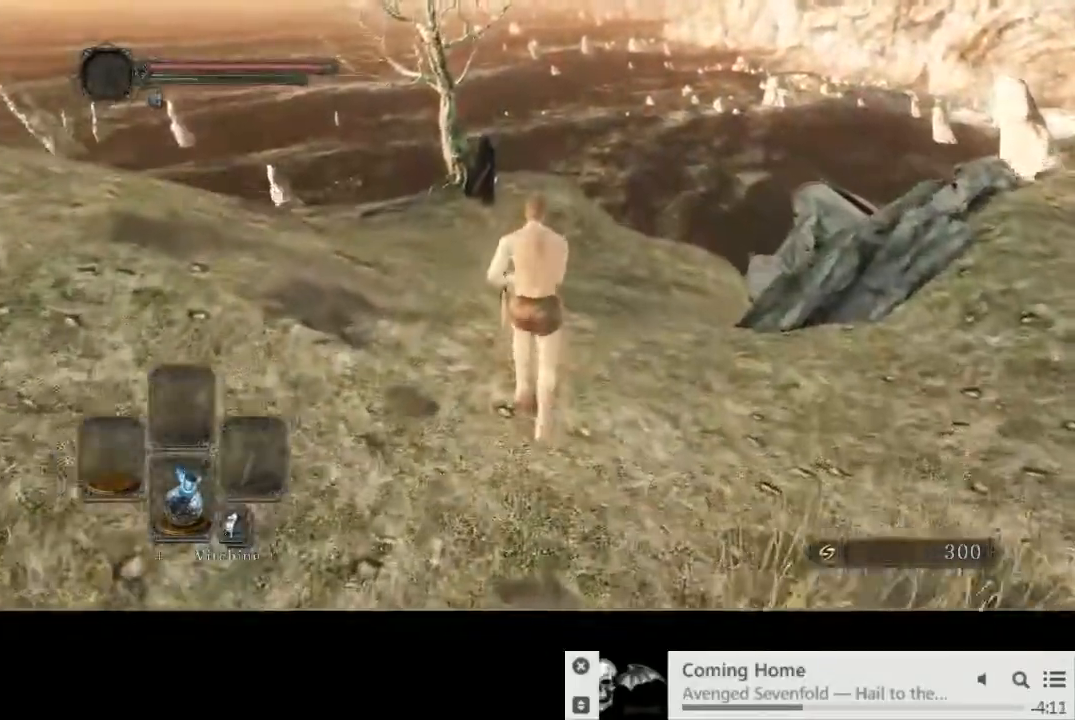
{"dt_ms": 500, "buttons": [], "left_stick": "up", "right_stick": "center", "events": [[33, "CIRCLE", "up"]]}
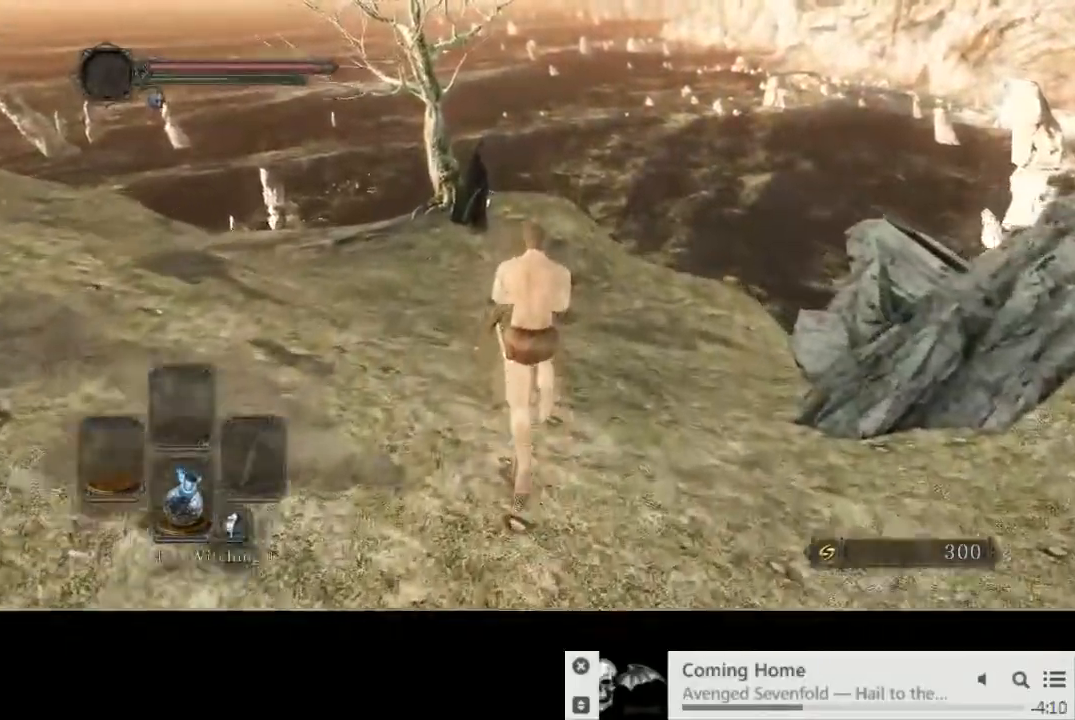
{"dt_ms": 500, "buttons": ["CIRCLE"], "left_stick": "up", "right_stick": "center", "events": [[250, "CIRCLE", "down"]]}
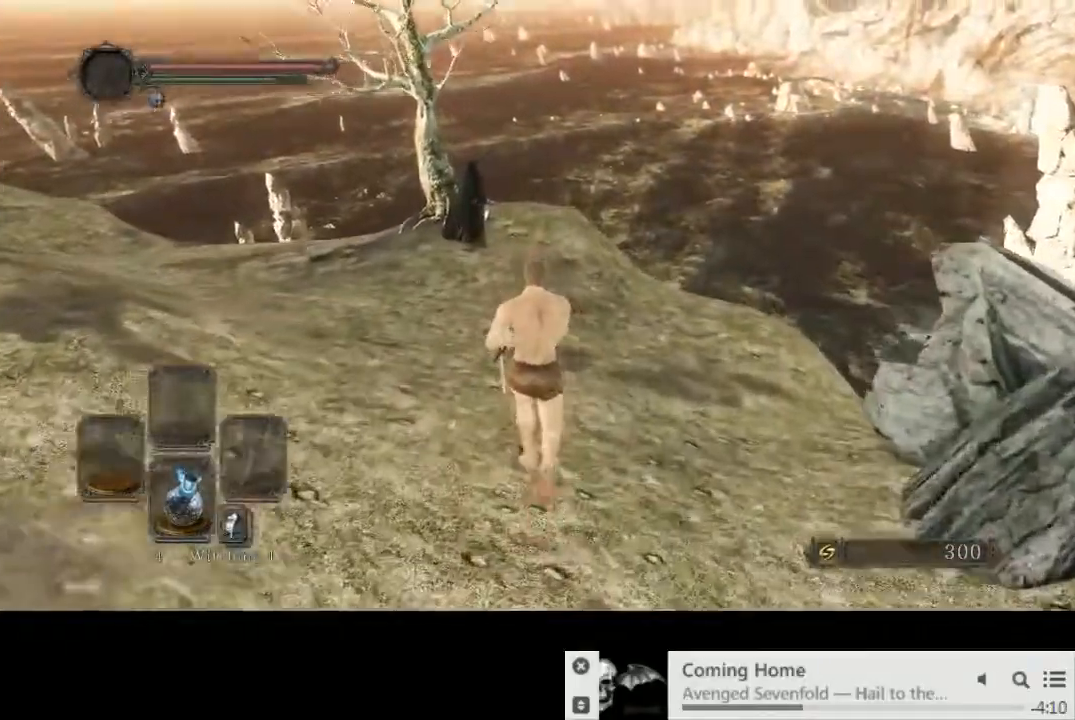
{"dt_ms": 500, "buttons": ["CIRCLE"], "left_stick": "up", "right_stick": "left", "events": [[383, "right_stick", "left"]]}
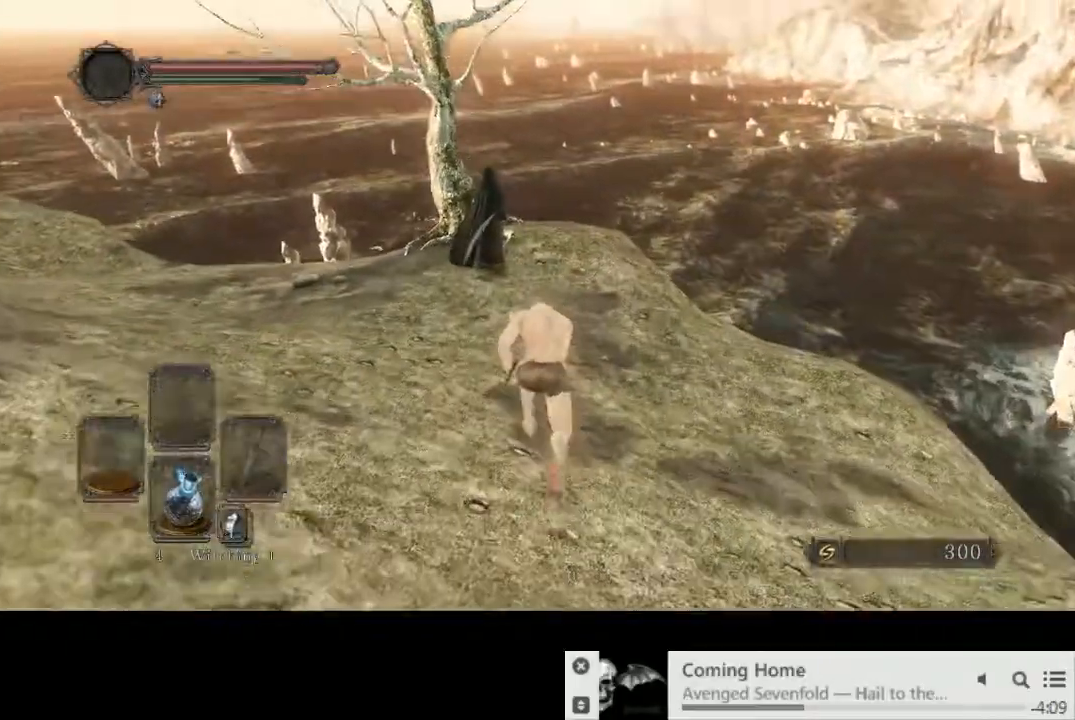
{"dt_ms": 500, "buttons": ["CIRCLE"], "left_stick": "up", "right_stick": "left", "events": []}
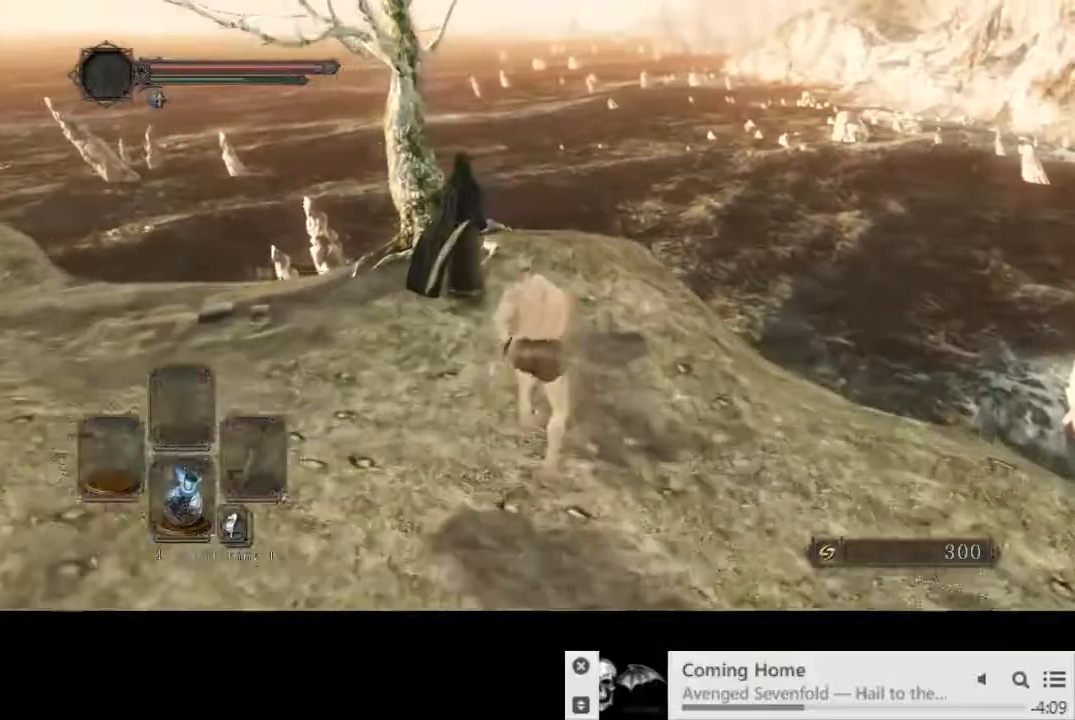
{"dt_ms": 1000, "buttons": ["CIRCLE"], "left_stick": "right", "right_stick": "right"}
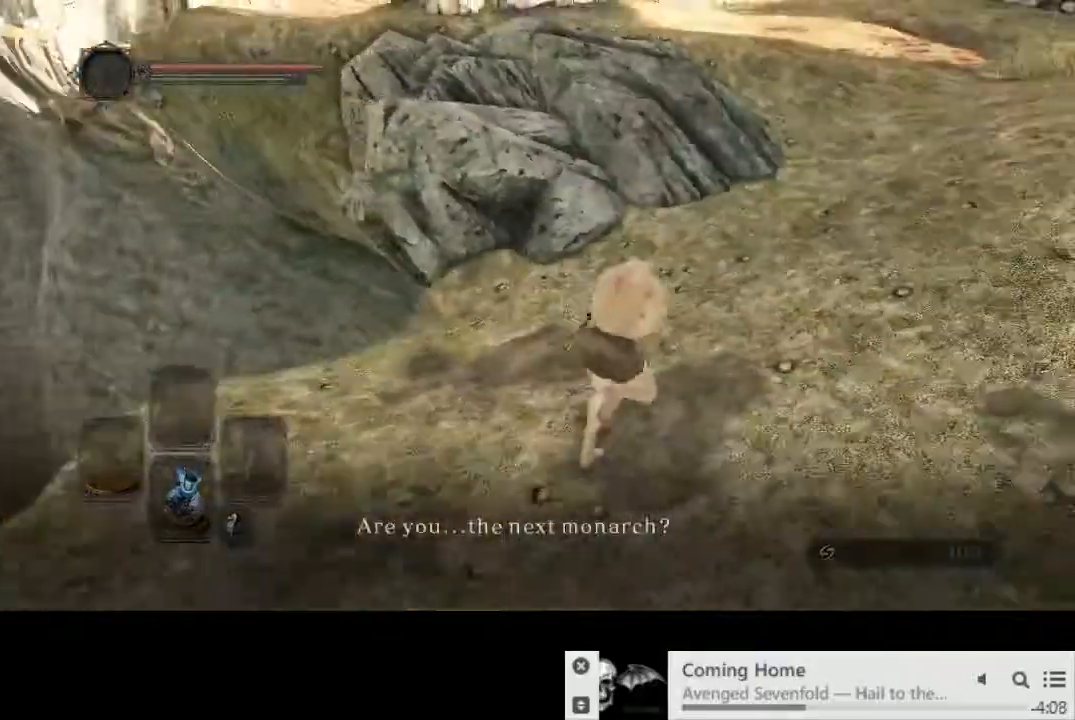
{"dt_ms": 500, "buttons": ["CIRCLE"], "left_stick": "up-right", "right_stick": "center", "events": [[367, "left_stick", "up-right"], [367, "right_stick", "center"]]}